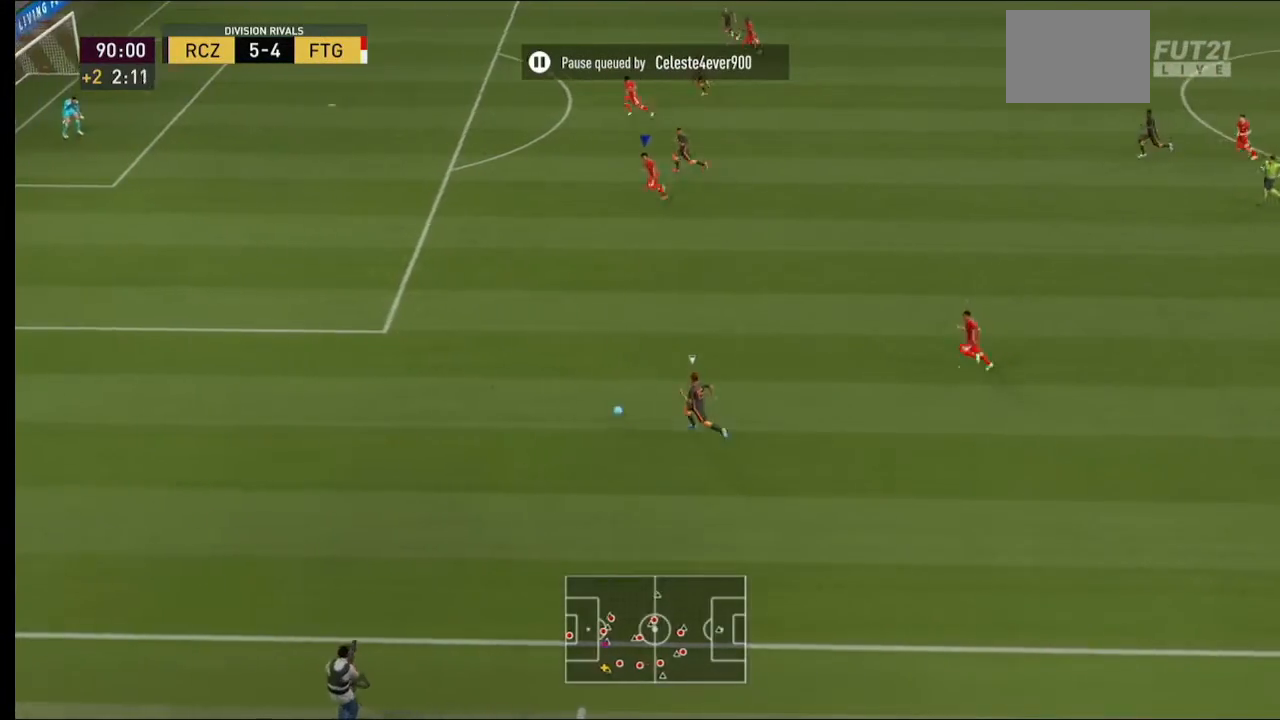
Gameplay with a controller (Xbox layout); each line is a JSON object with the inputs held at the frame after it. "events" lists button and stick changes between this image and that frame as [ms after this image, input, new state], when the widget could be followed in between. Not read: L3 R3.
{"buttons": ["R2"], "left_stick": "left", "right_stick": "center", "events": []}
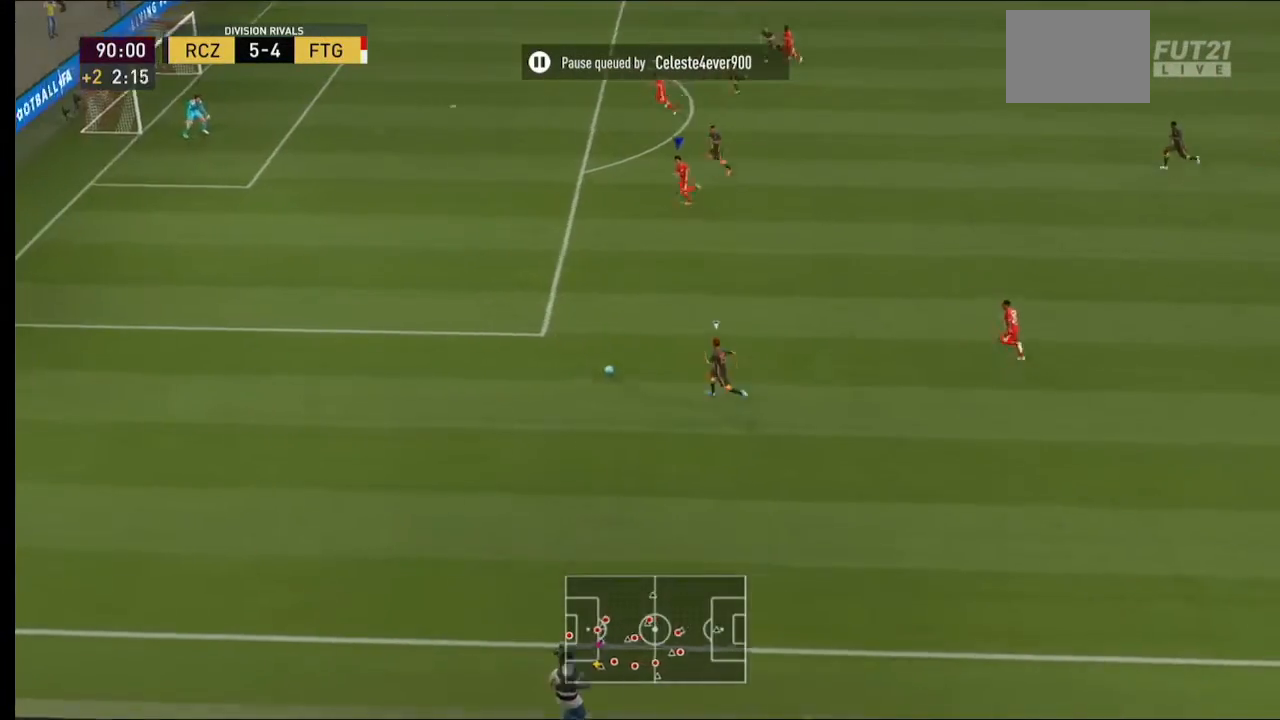
{"buttons": ["R2"], "left_stick": "left", "right_stick": "center", "events": []}
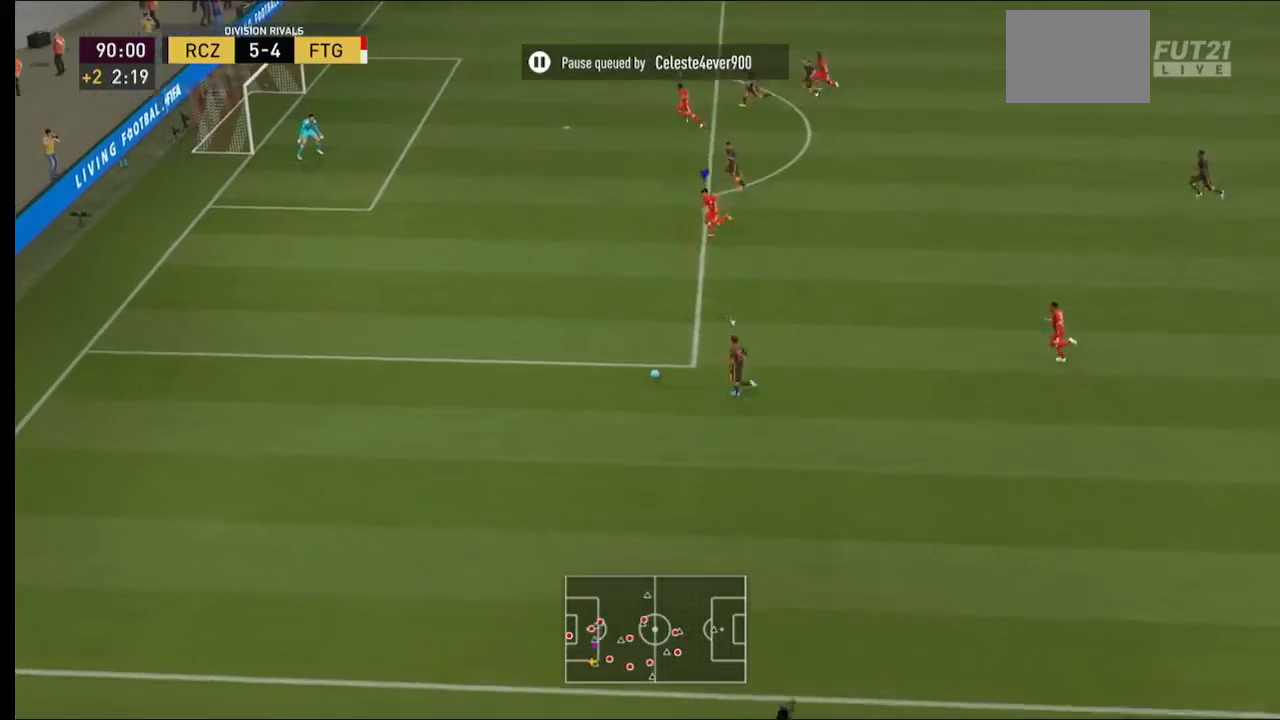
{"buttons": ["R2"], "left_stick": "left", "right_stick": "center", "events": []}
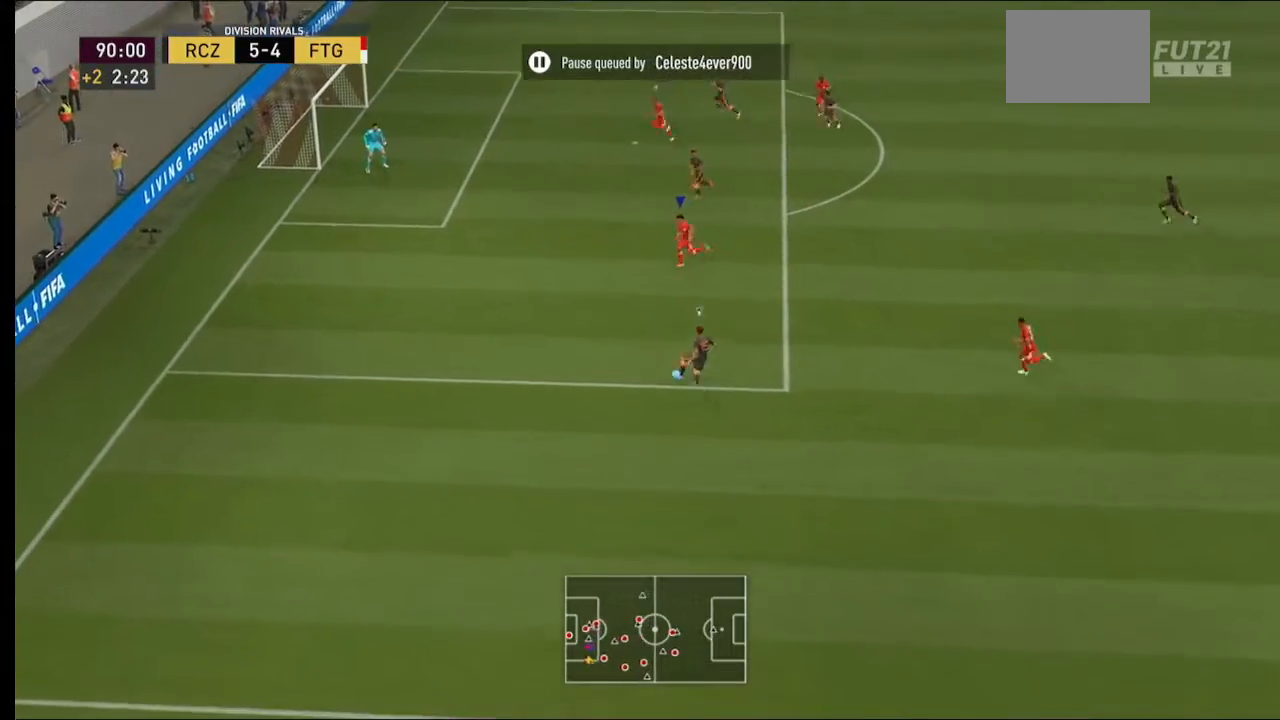
{"buttons": ["L2", "R2"], "left_stick": "down-right", "right_stick": "center", "events": [[467, "left_stick", "down-right"], [500, "L2", "down"]]}
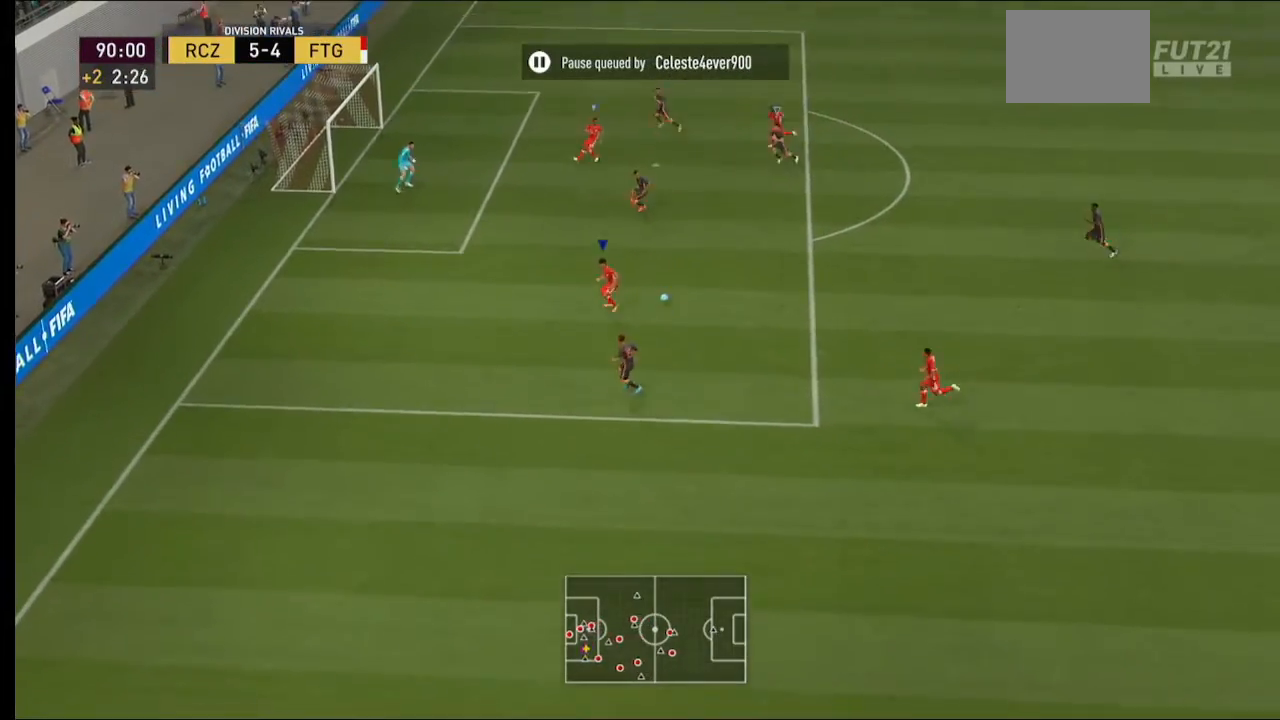
{"buttons": ["Y", "R2"], "left_stick": "right", "right_stick": "center", "events": [[100, "left_stick", "right"], [300, "Y", "down"], [400, "L2", "up"]]}
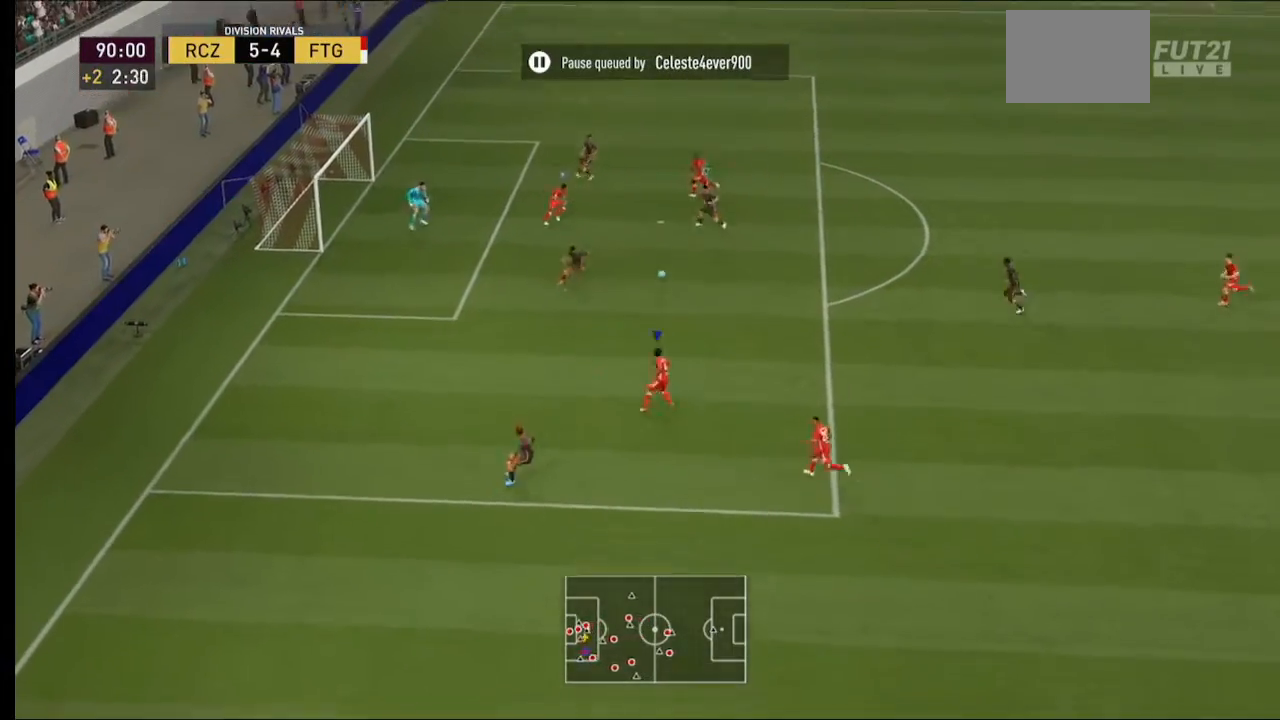
{"buttons": ["L2", "R2"], "left_stick": "right", "right_stick": "center", "events": [[67, "Y", "up"], [100, "left_stick", "down-right"], [267, "L2", "down"], [333, "left_stick", "right"], [367, "B", "down"], [500, "B", "up"]]}
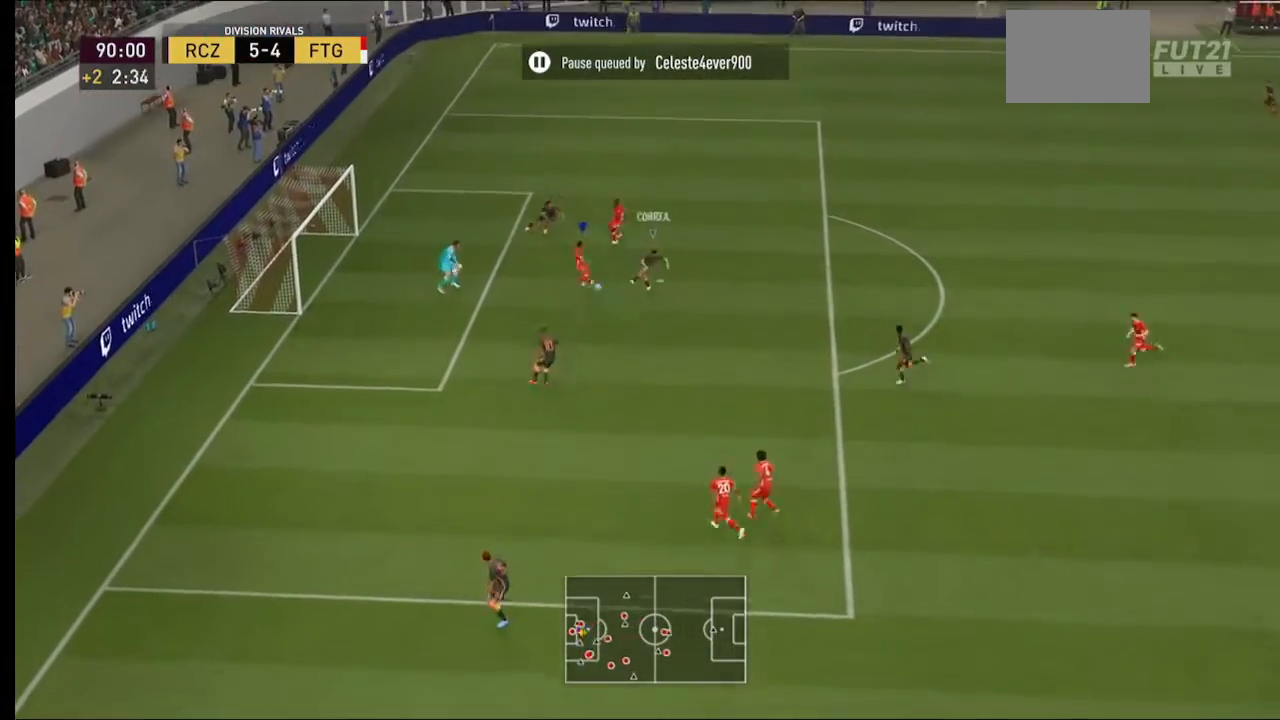
{"buttons": ["L2", "R2"], "left_stick": "right", "right_stick": "center", "events": []}
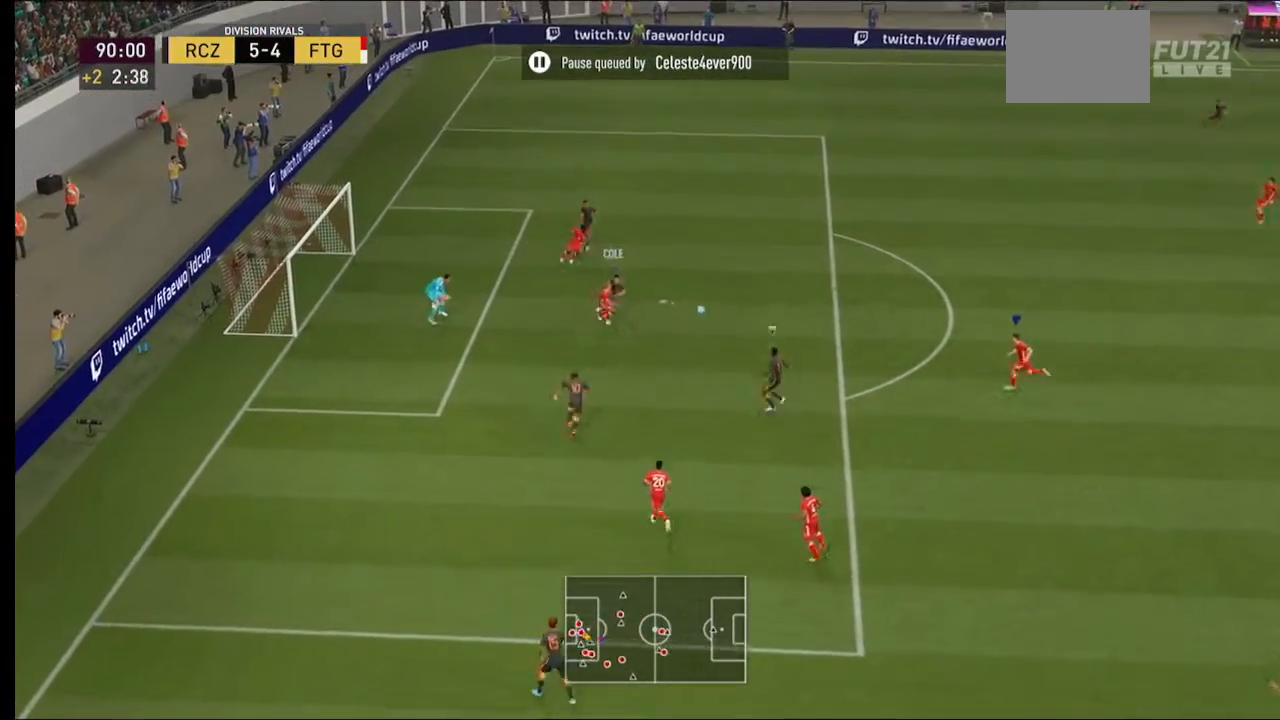
{"buttons": ["R2"], "left_stick": "right", "right_stick": "center", "events": [[200, "L2", "up"]]}
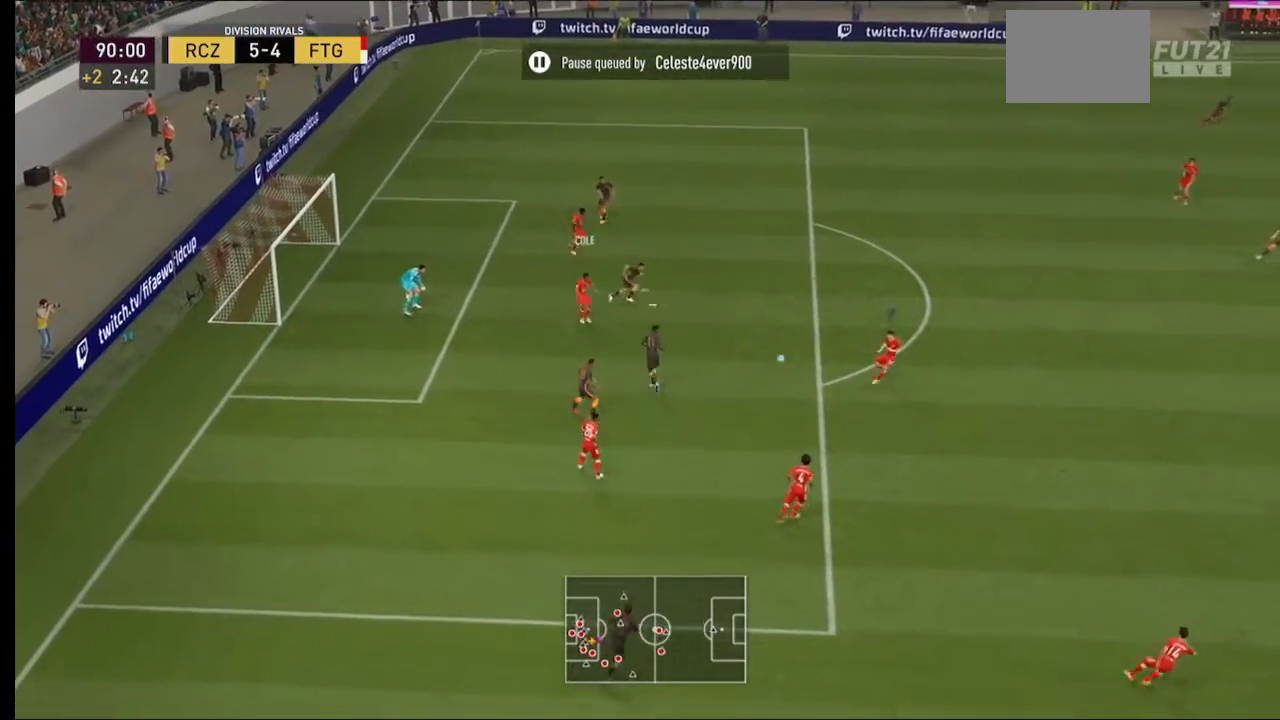
{"buttons": ["R2"], "left_stick": "right", "right_stick": "center", "events": []}
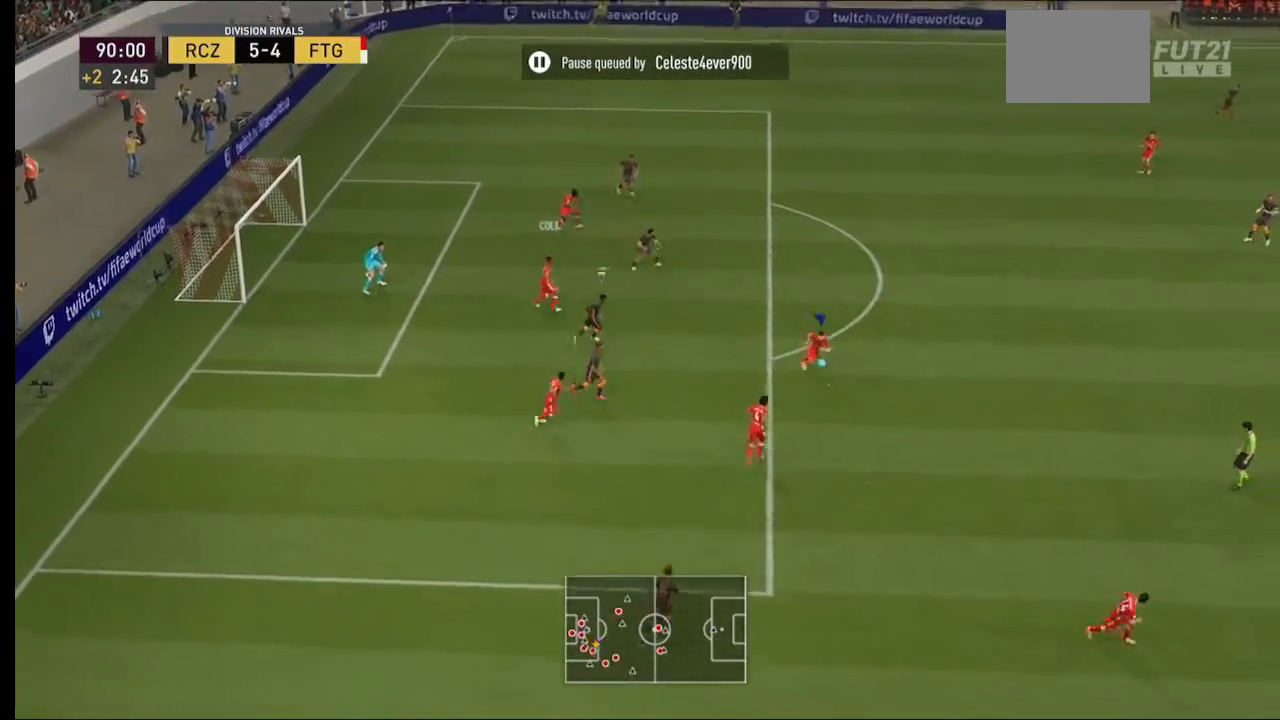
{"buttons": ["R2"], "left_stick": "right", "right_stick": "center", "events": [[33, "Y", "down"], [500, "Y", "up"]]}
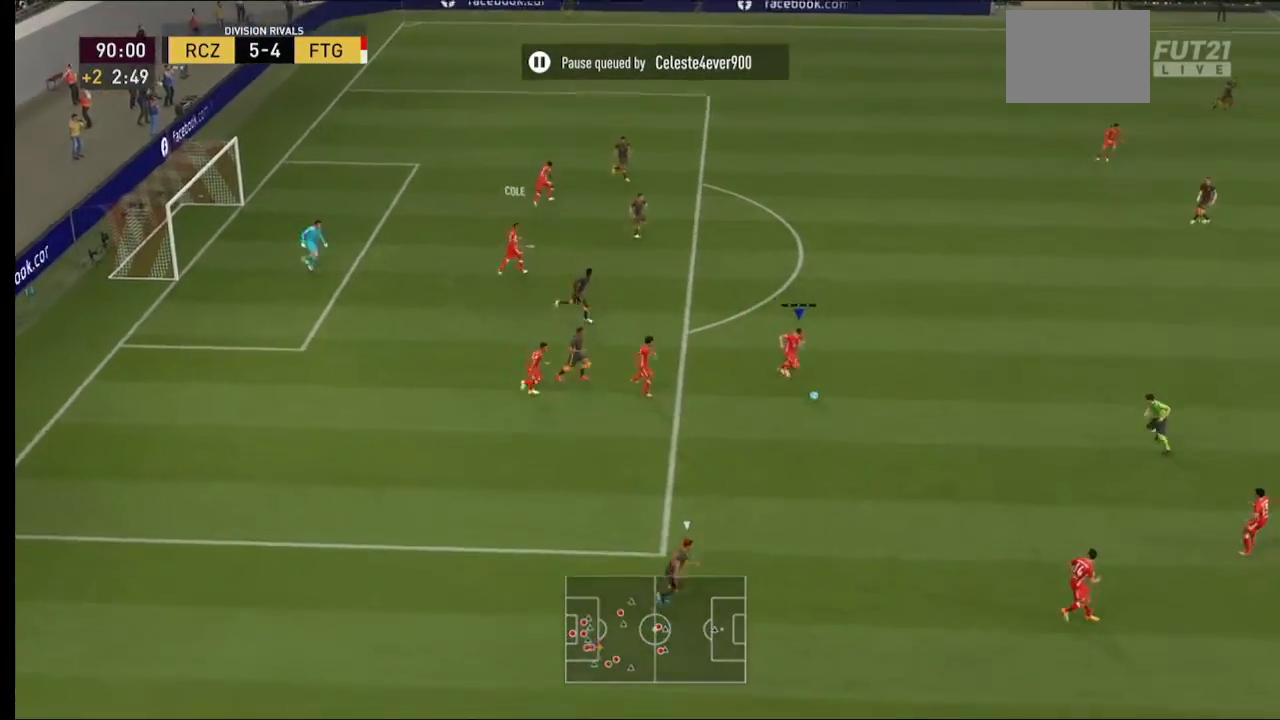
{"buttons": ["R2"], "left_stick": "right", "right_stick": "center", "events": []}
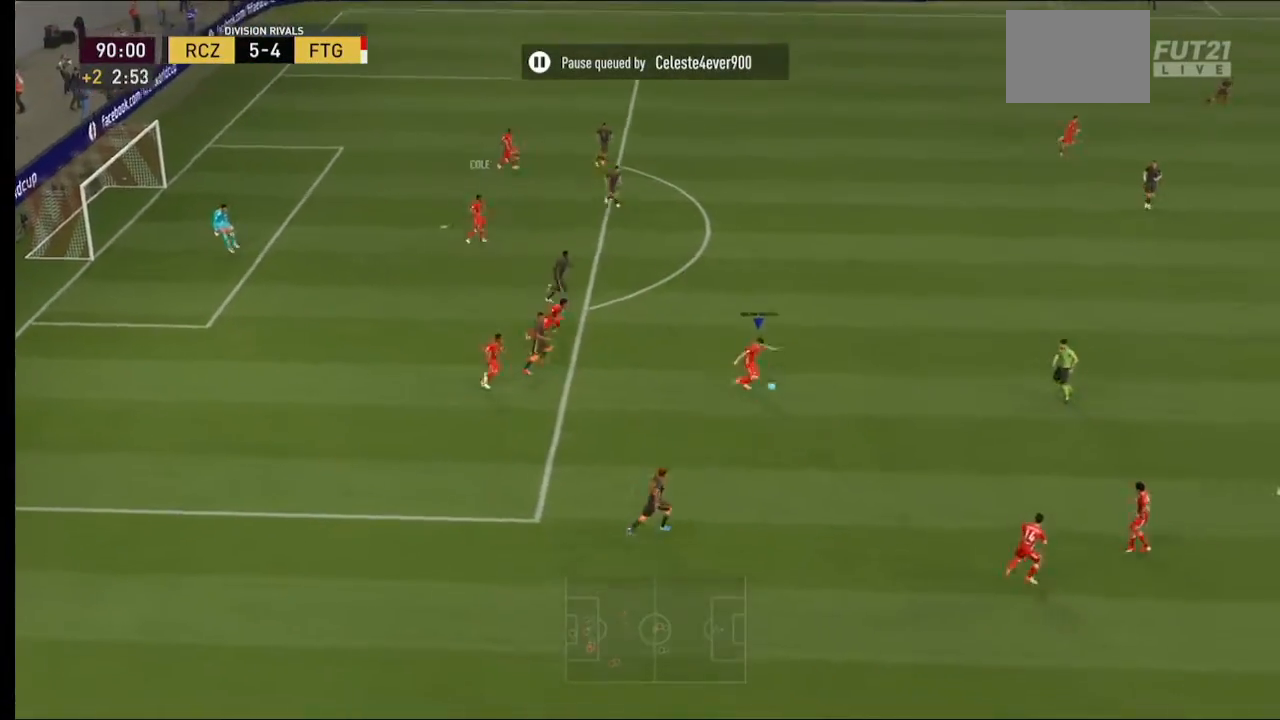
{"buttons": ["R2"], "left_stick": "right", "right_stick": "center", "events": []}
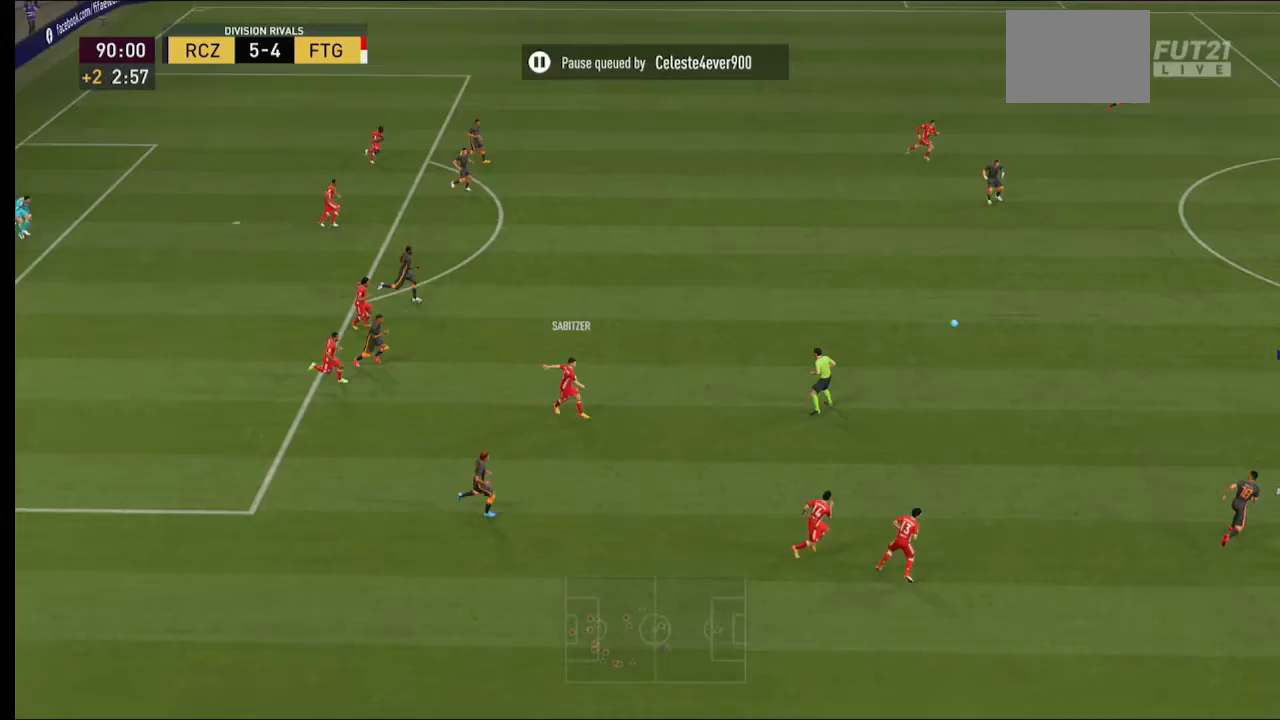
{"buttons": ["R2"], "left_stick": "right", "right_stick": "center", "events": []}
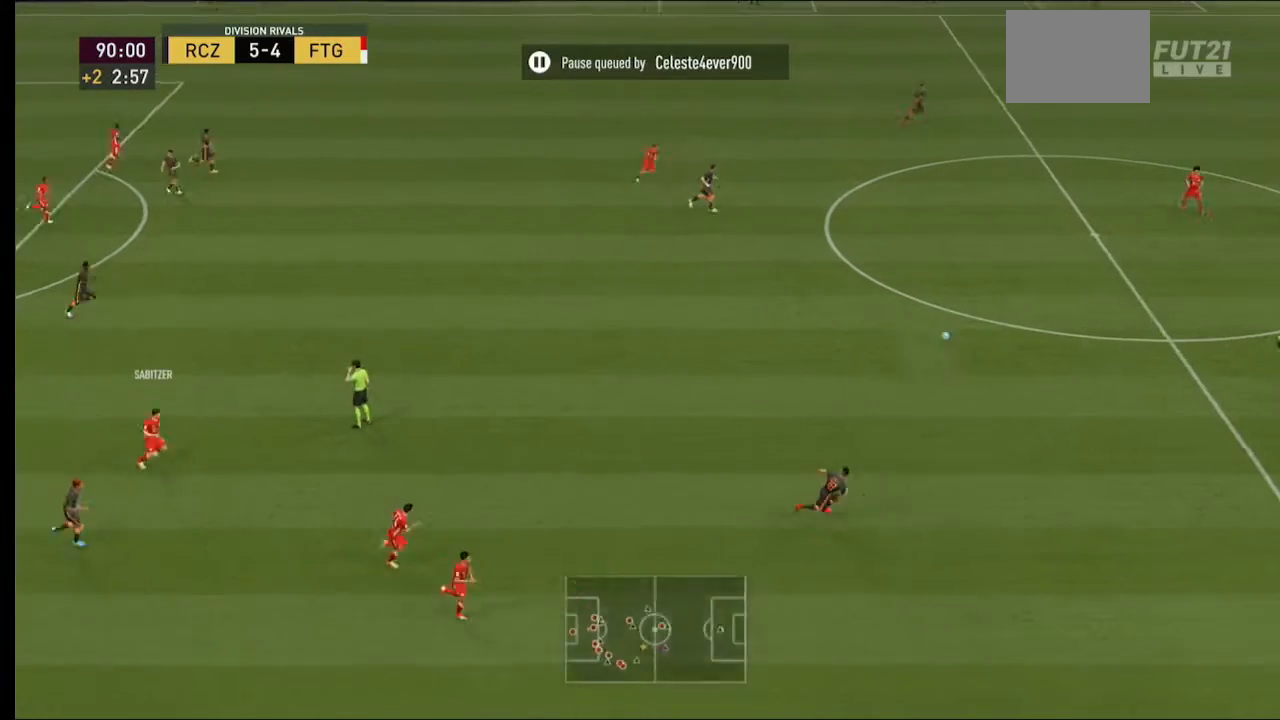
{"buttons": ["R2"], "left_stick": "right", "right_stick": "center", "events": []}
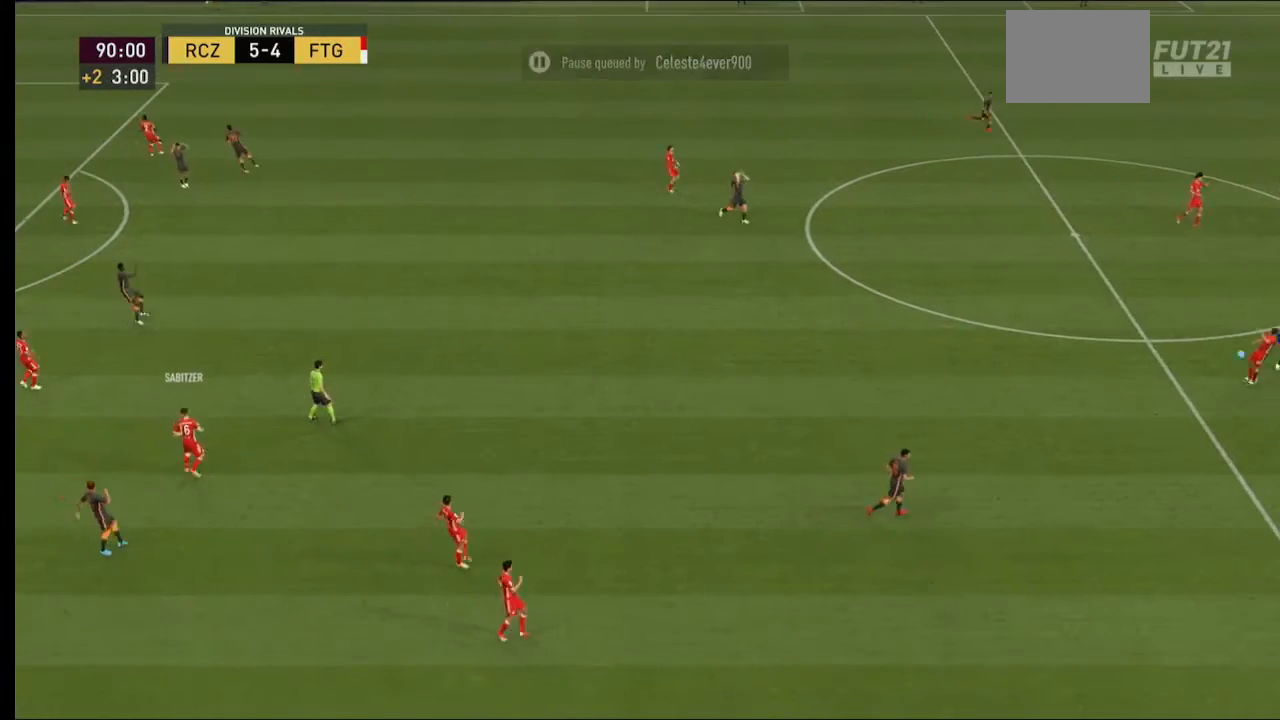
{"buttons": ["A"], "left_stick": "center", "right_stick": "center", "events": [[233, "R2", "up"], [233, "left_stick", "center"], [400, "A", "down"]]}
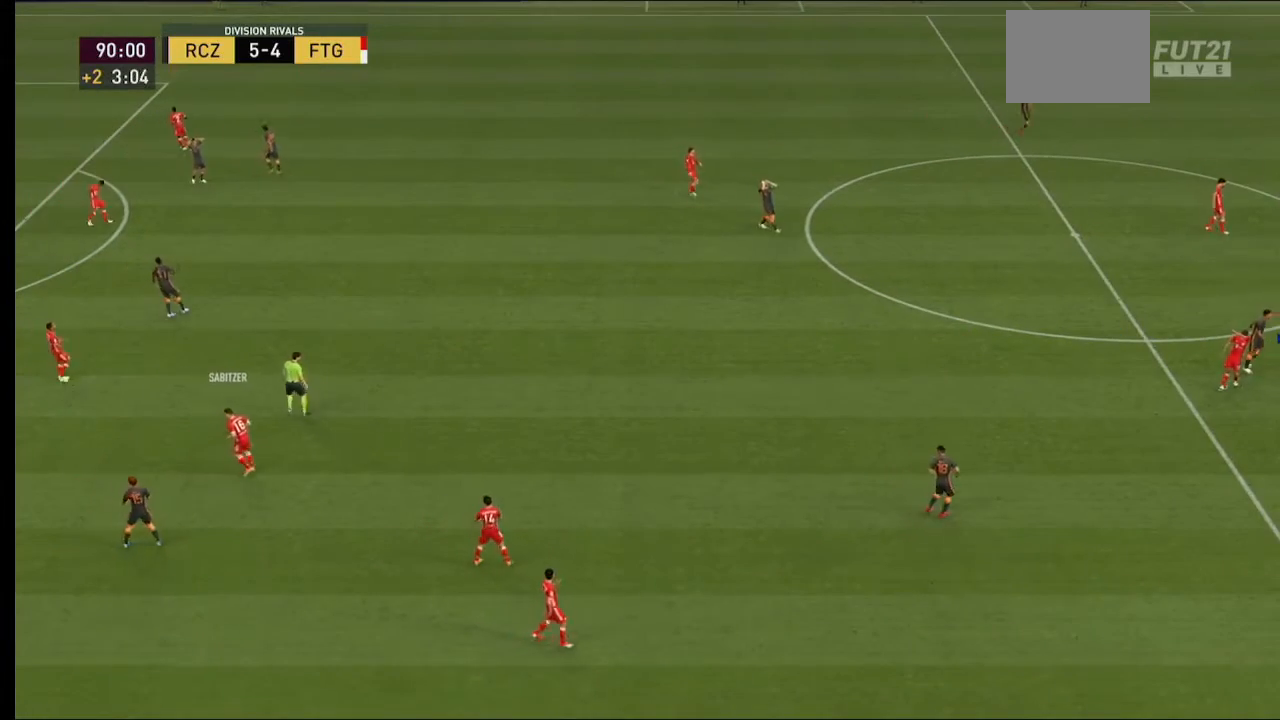
{"buttons": [], "left_stick": "center", "right_stick": "center", "events": [[33, "A", "up"]]}
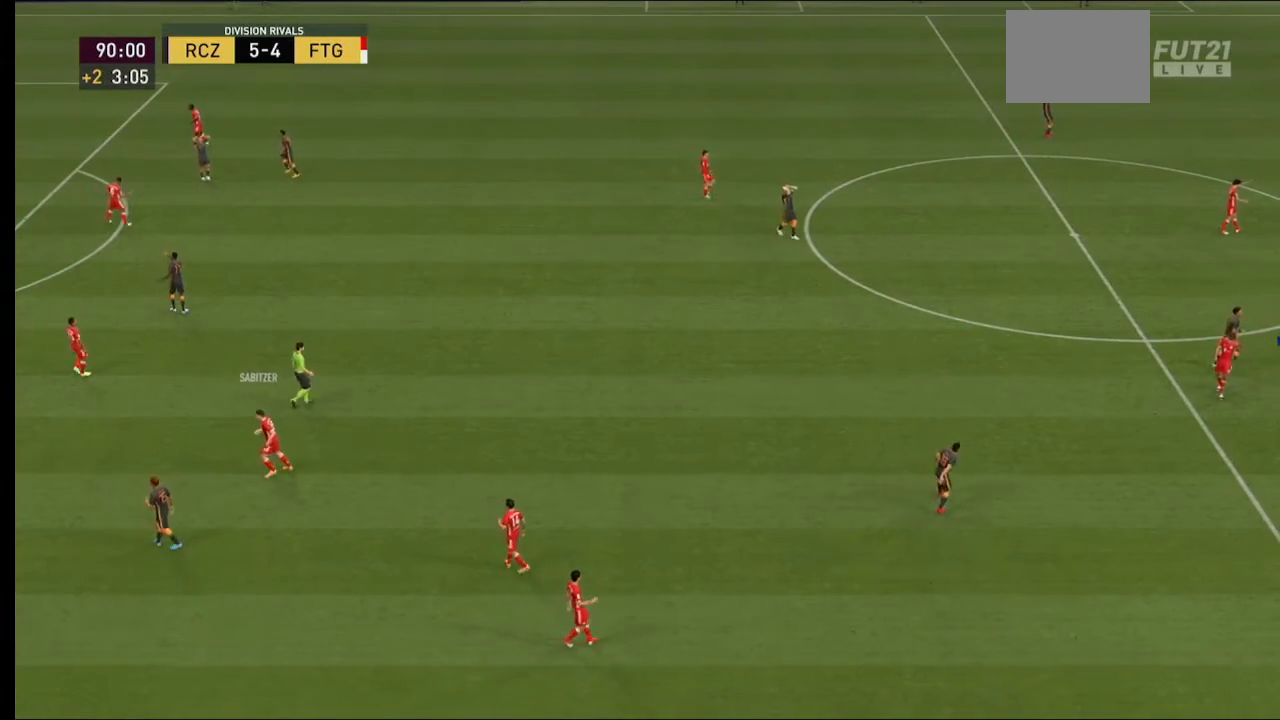
{"buttons": [], "left_stick": "center", "right_stick": "center", "events": []}
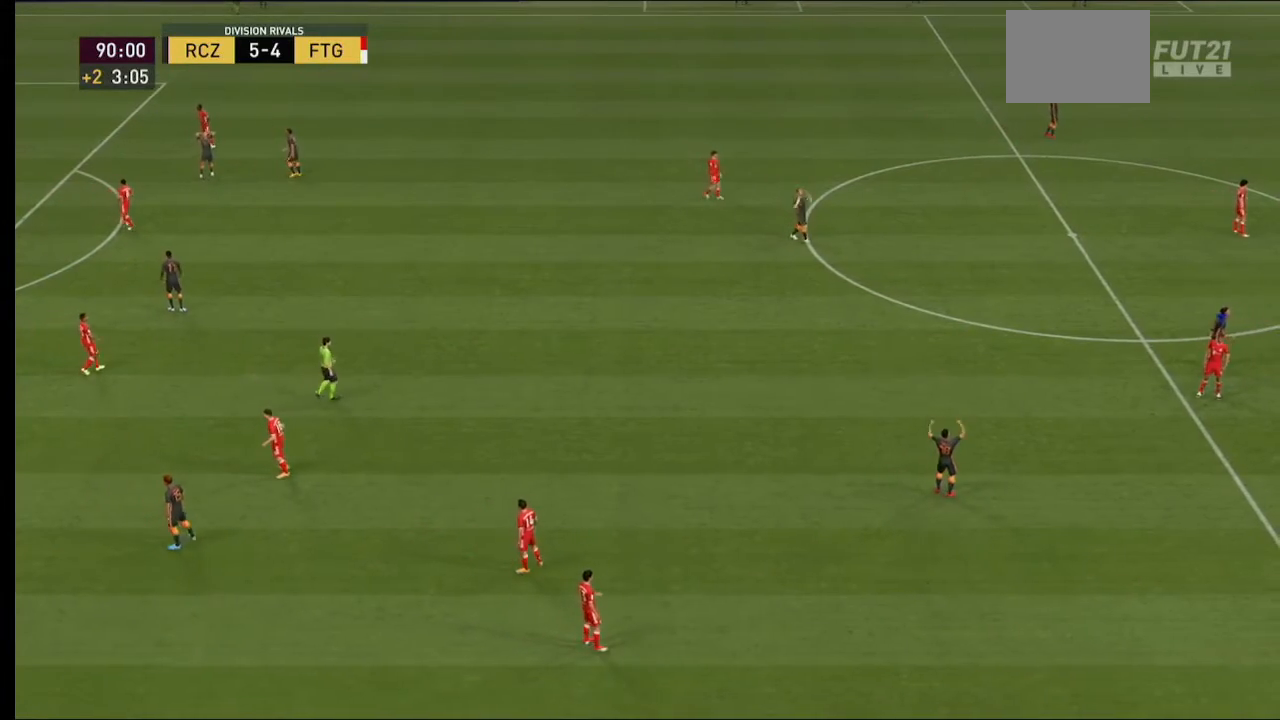
{"buttons": [], "left_stick": "center", "right_stick": "center", "events": []}
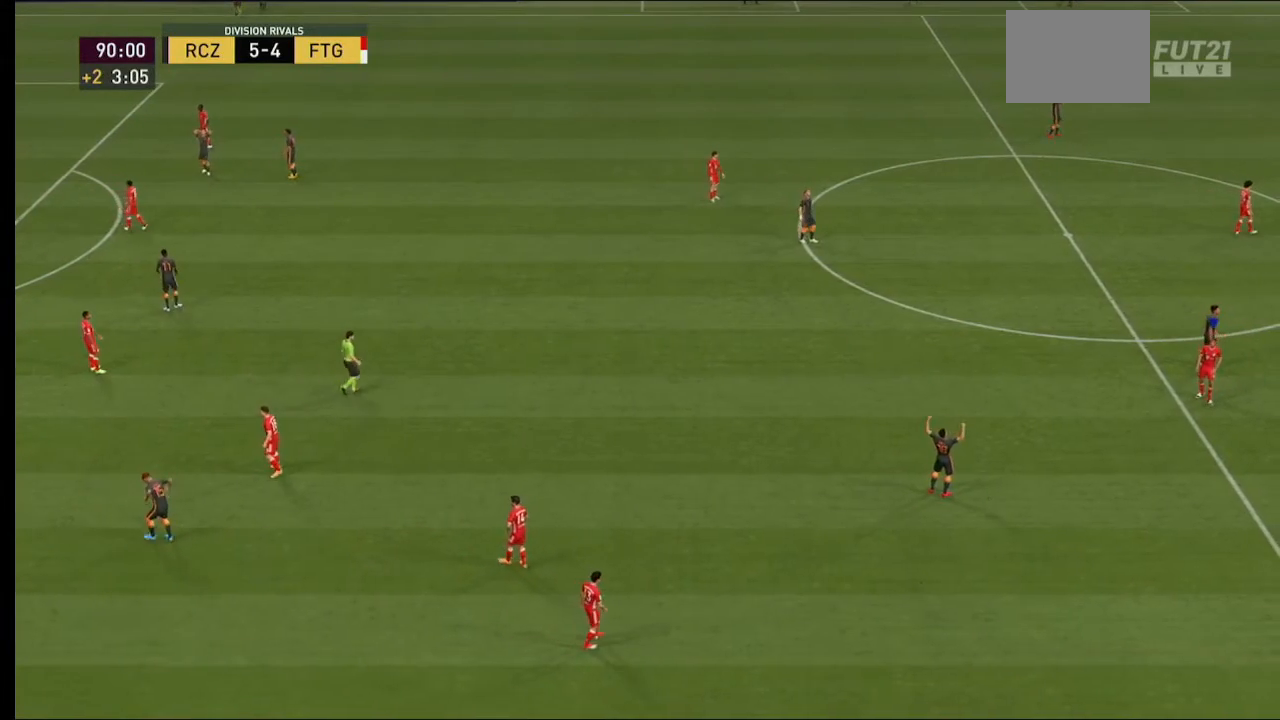
{"buttons": [], "left_stick": "center", "right_stick": "center", "events": []}
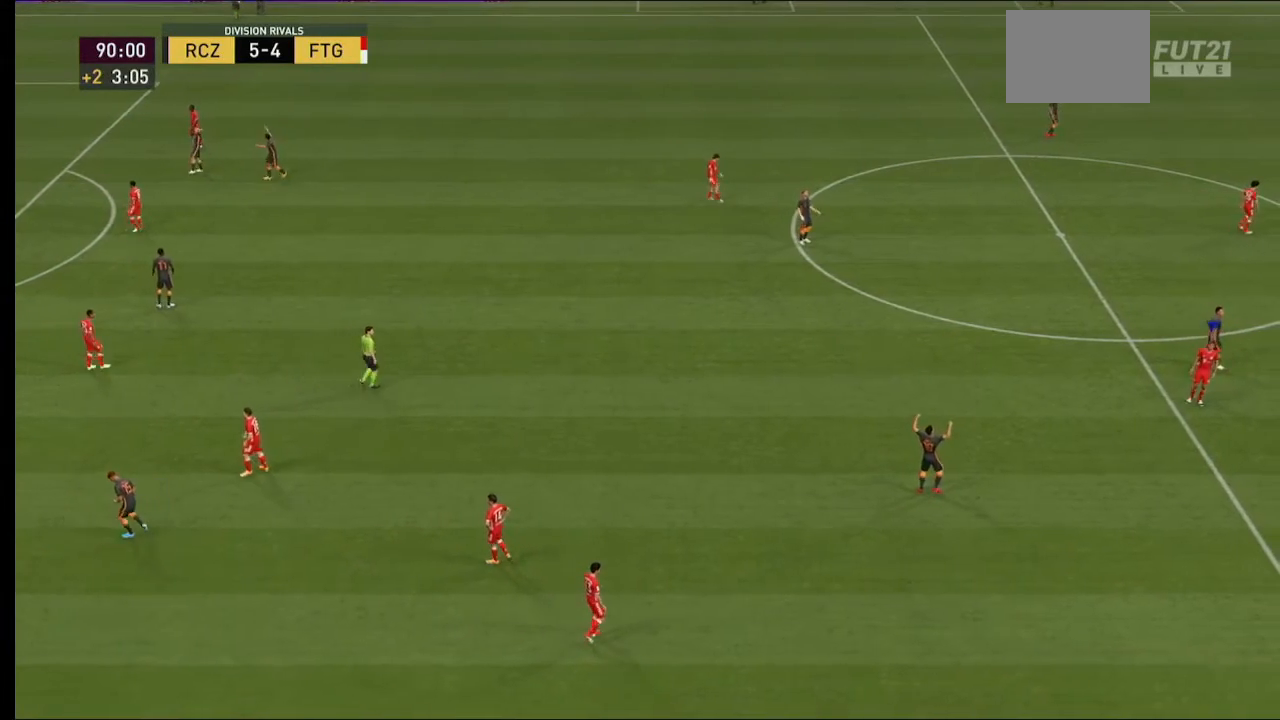
{"buttons": [], "left_stick": "center", "right_stick": "center", "events": [[167, "A", "down"], [300, "A", "up"], [367, "A", "down"], [467, "A", "up"]]}
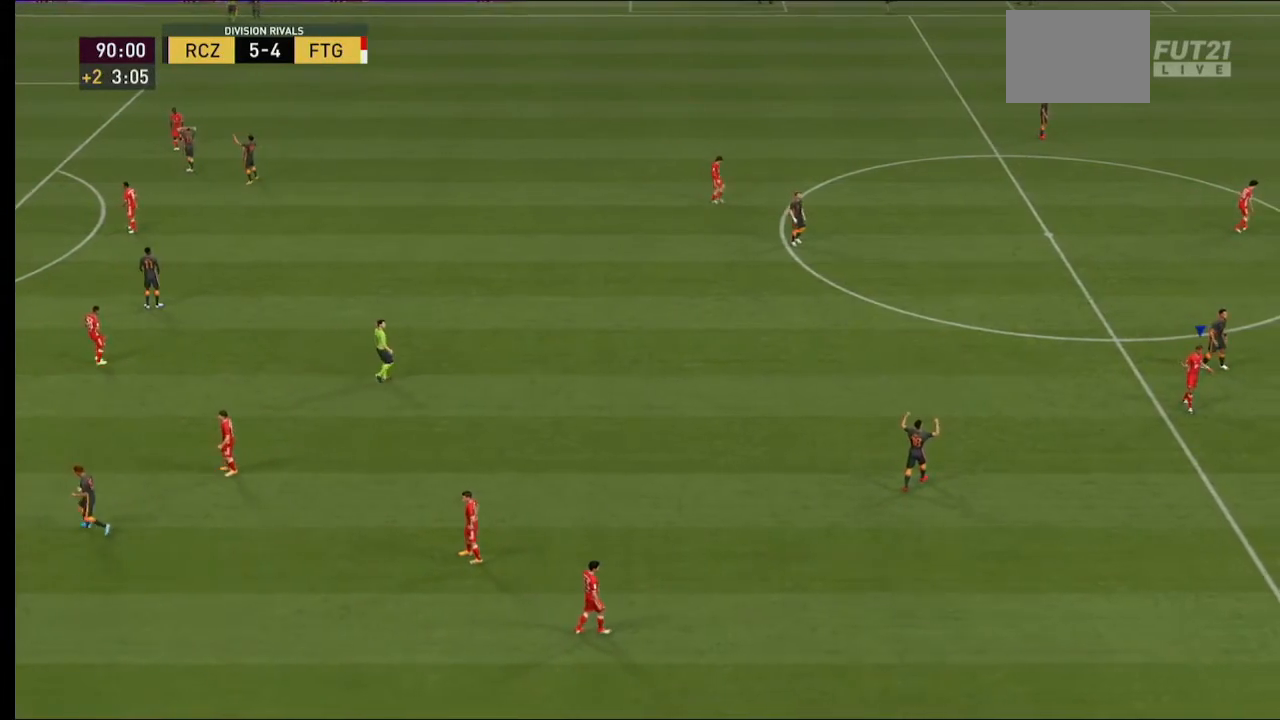
{"buttons": ["A"], "left_stick": "center", "right_stick": "center", "events": [[67, "A", "down"], [233, "A", "up"], [367, "A", "down"]]}
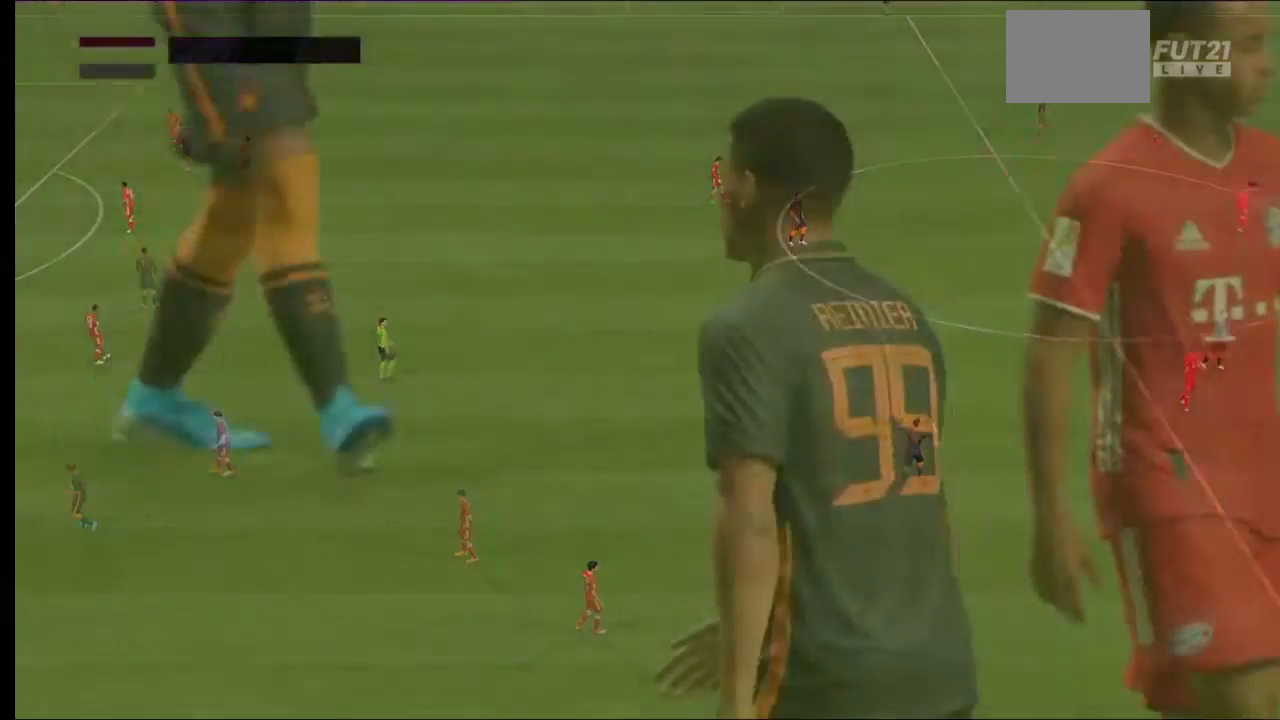
{"buttons": ["A"], "left_stick": "center", "right_stick": "center", "events": [[33, "A", "up"], [267, "A", "down"], [367, "A", "up"], [467, "A", "down"]]}
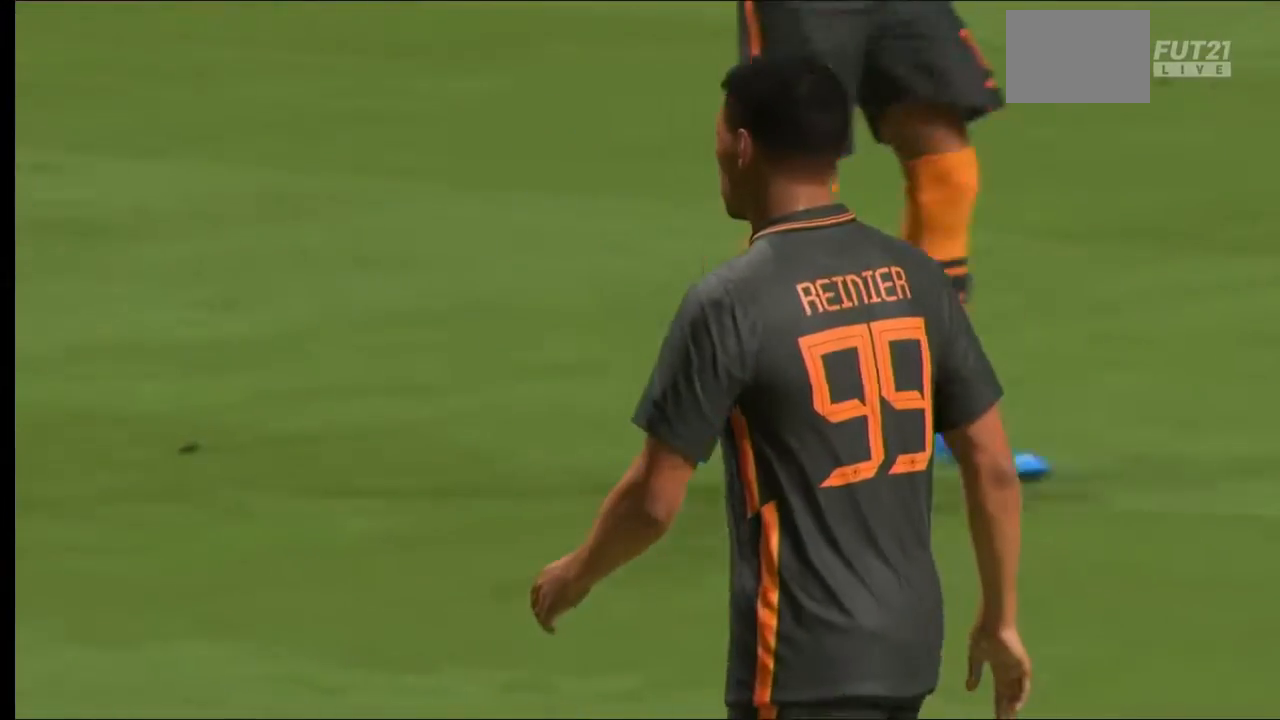
{"buttons": ["A"], "left_stick": "center", "right_stick": "center", "events": [[67, "A", "up"], [167, "A", "down"], [267, "A", "up"], [333, "A", "down"], [433, "A", "up"], [500, "A", "down"]]}
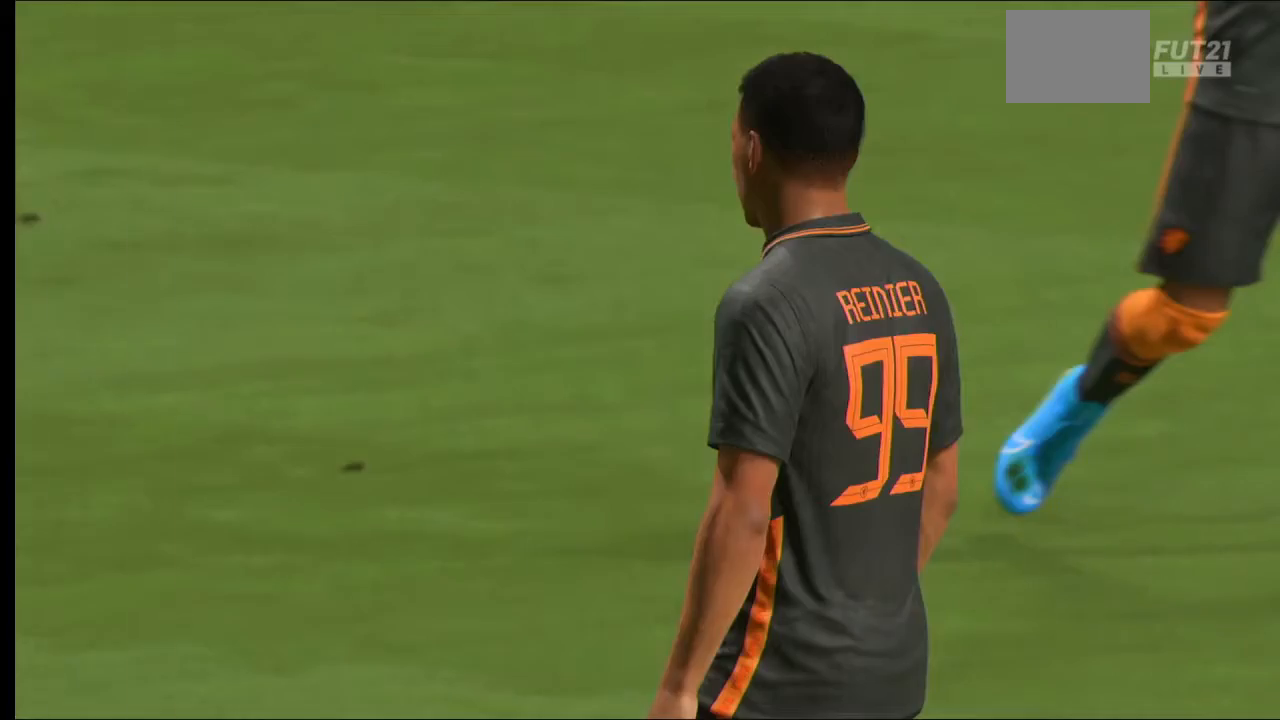
{"buttons": ["A"], "left_stick": "center", "right_stick": "center", "events": [[133, "A", "up"], [267, "A", "down"]]}
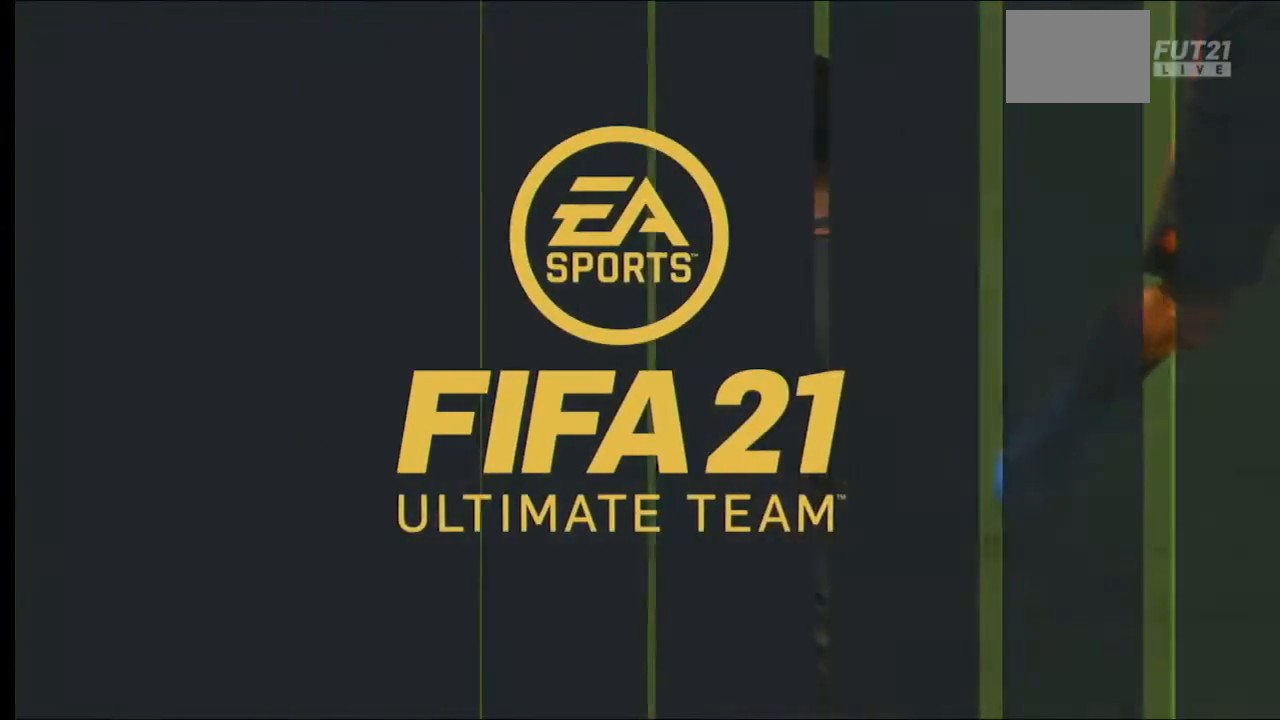
{"buttons": ["A"], "left_stick": "center", "right_stick": "center", "events": [[200, "A", "up"], [300, "A", "down"]]}
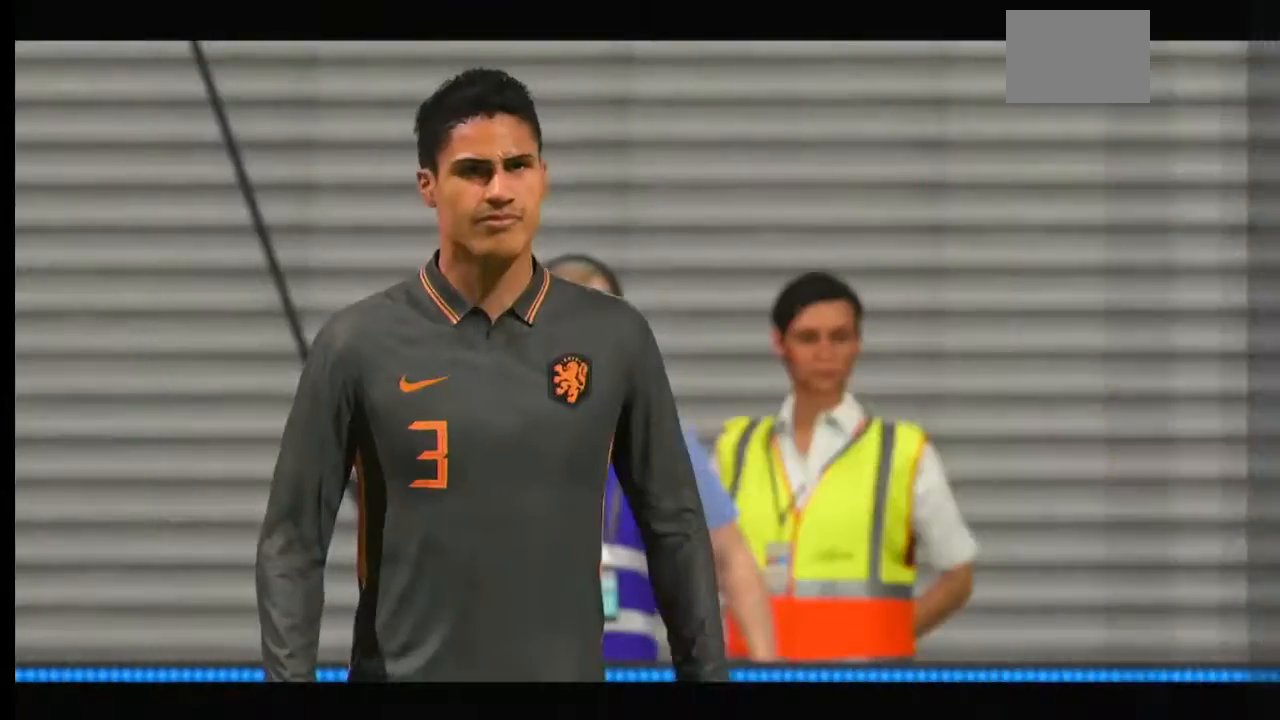
{"buttons": [], "left_stick": "center", "right_stick": "center", "events": [[100, "A", "up"], [200, "A", "down"], [300, "A", "up"], [367, "A", "down"], [467, "A", "up"]]}